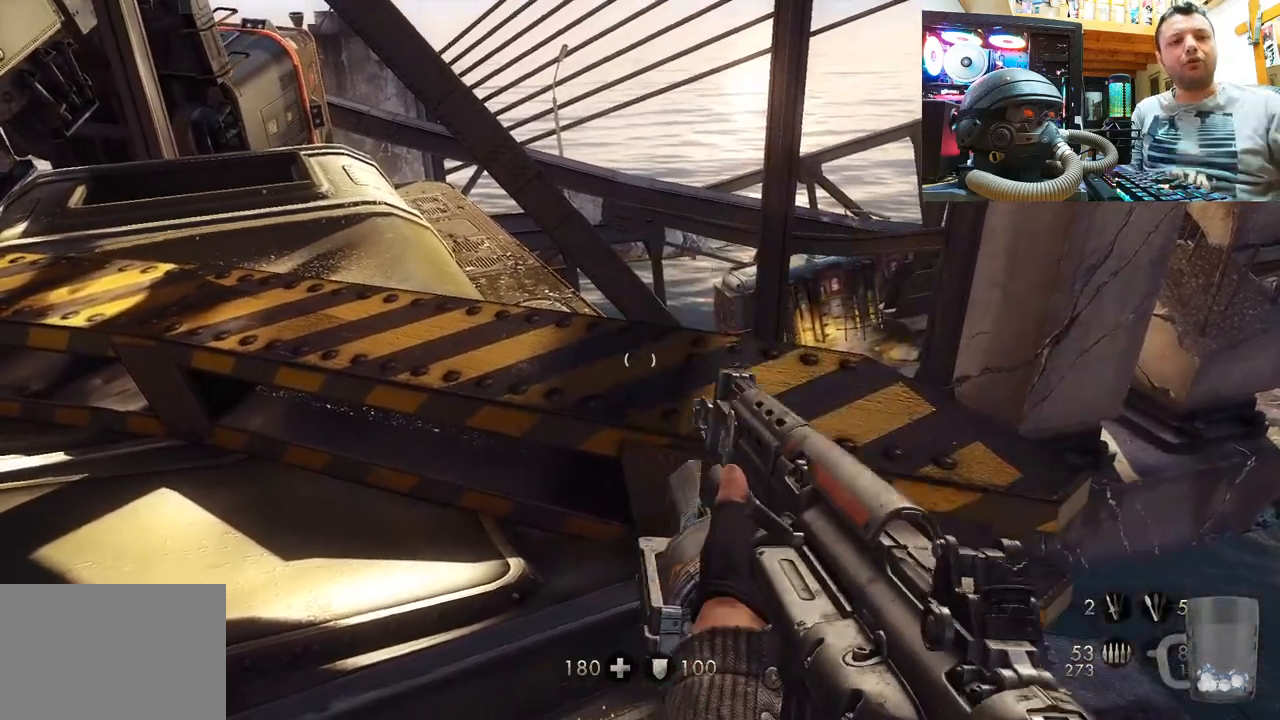
Gameplay with a controller (PlayStation layout); each line is a JSON object with the inputs held at the frame after it. "events" lists button and stick changes between this image and that frame as [ms after this image, input, new state], when the widget could be followed in between. Not read: L1 R1.
{"buttons": [], "left_stick": "center", "right_stick": "center", "events": []}
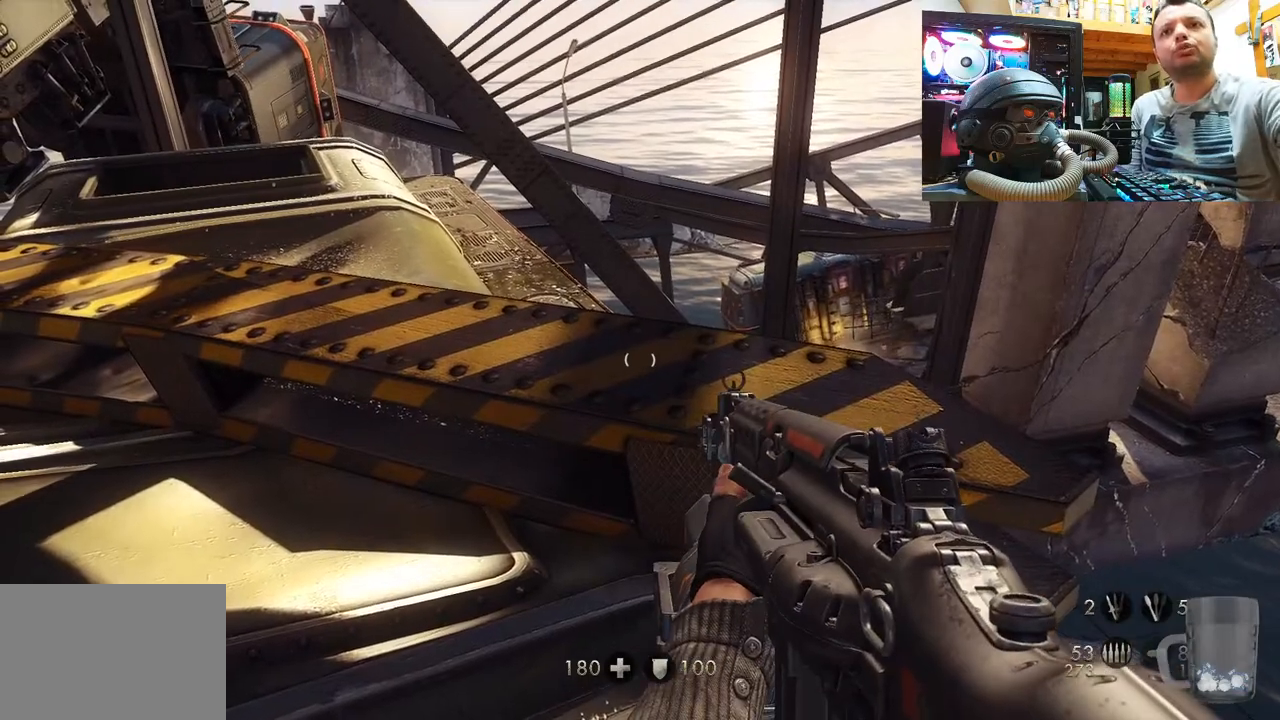
{"buttons": [], "left_stick": "center", "right_stick": "center", "events": []}
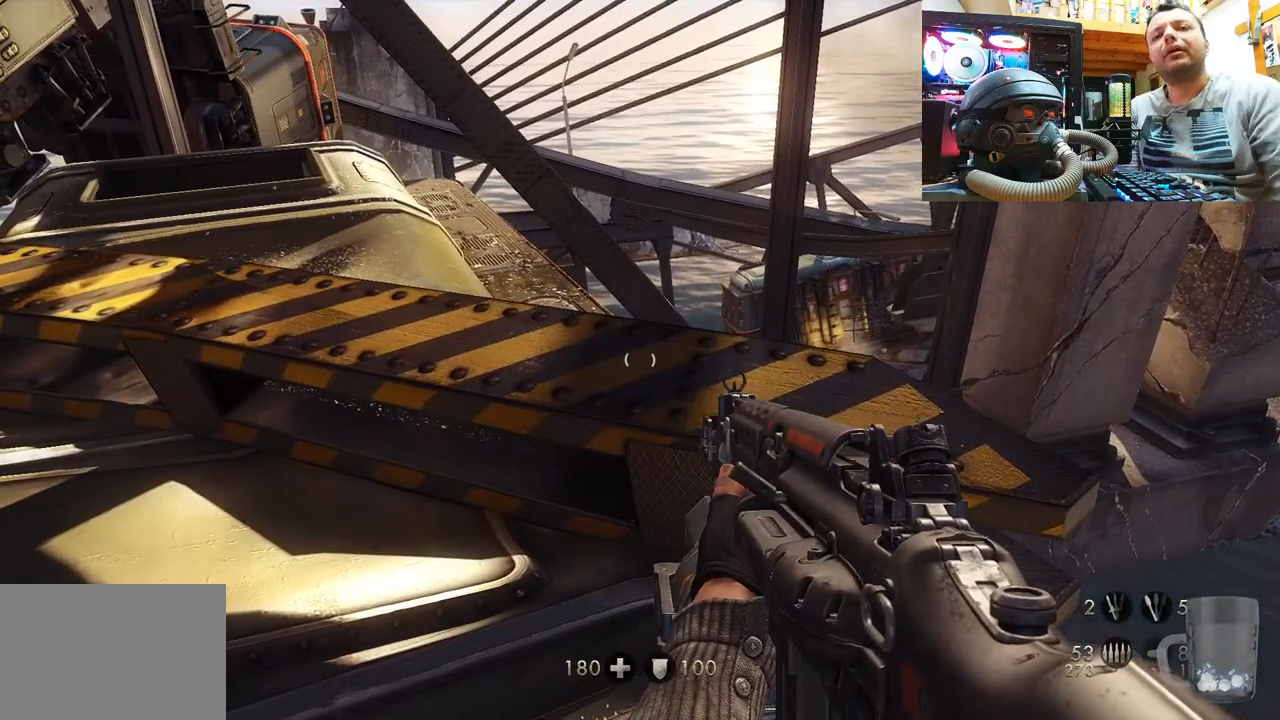
{"buttons": [], "left_stick": "center", "right_stick": "center", "events": []}
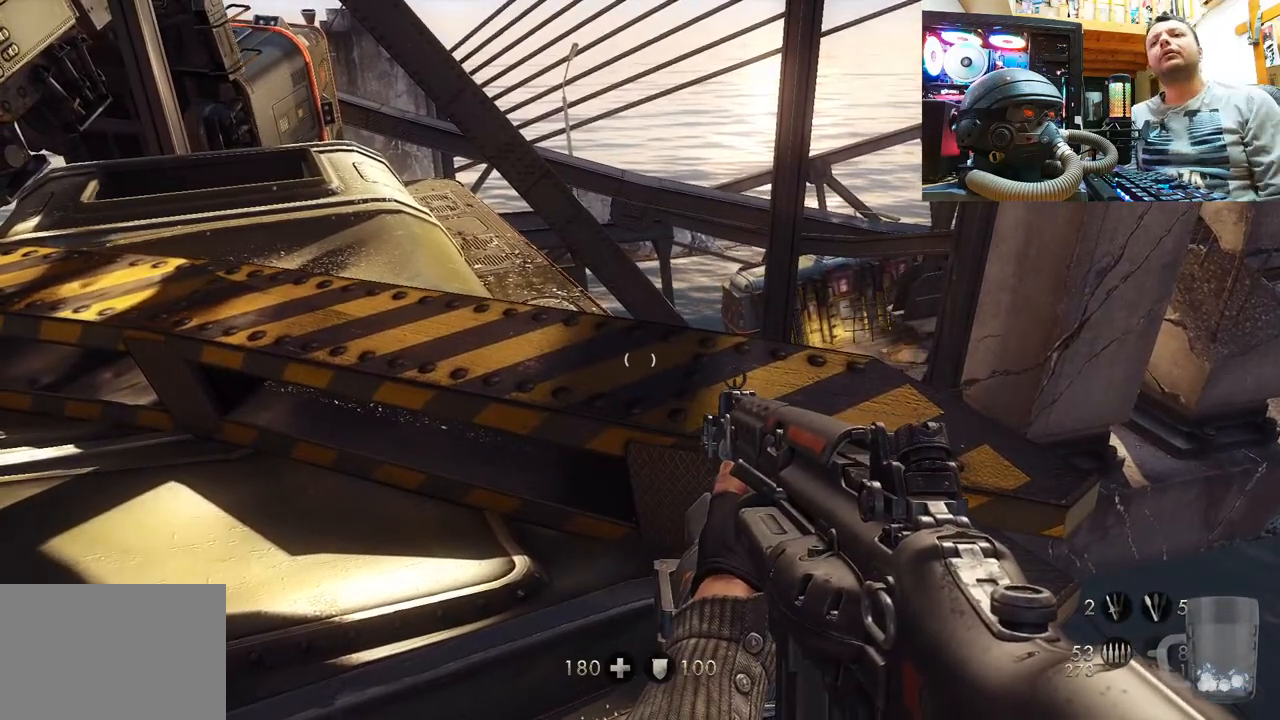
{"buttons": [], "left_stick": "center", "right_stick": "center", "events": []}
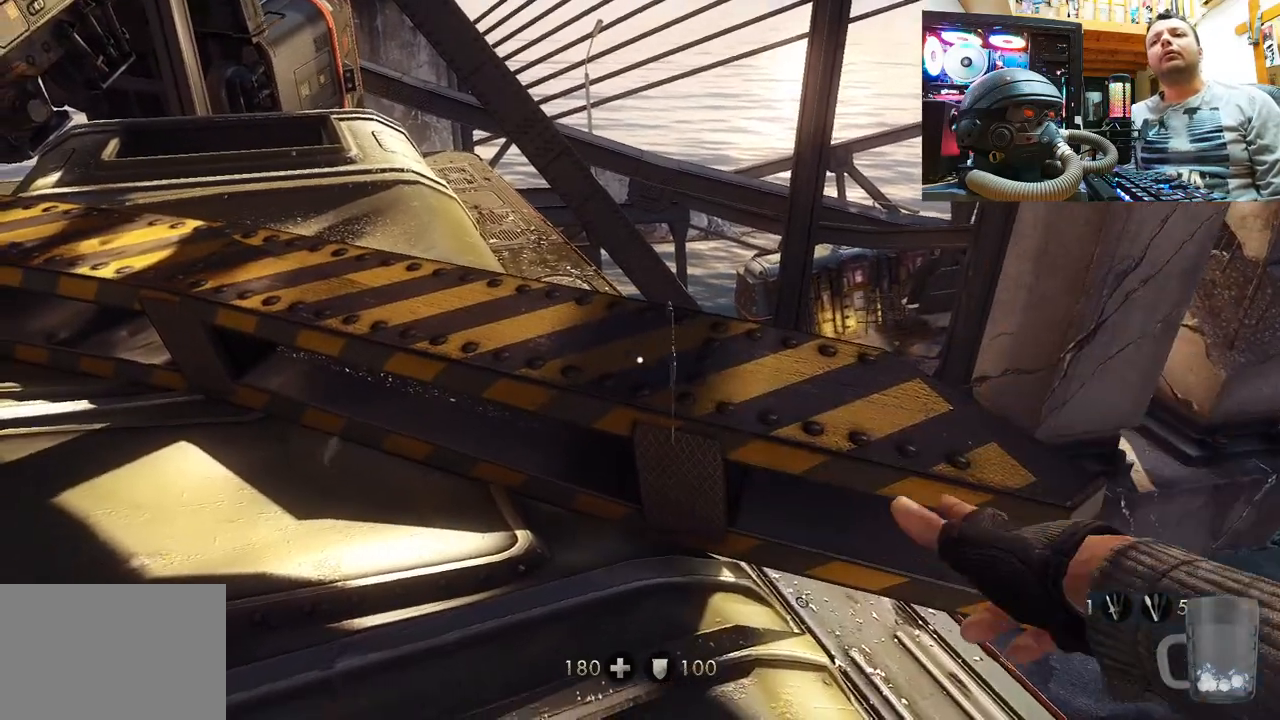
{"buttons": [], "left_stick": "center", "right_stick": "center", "events": []}
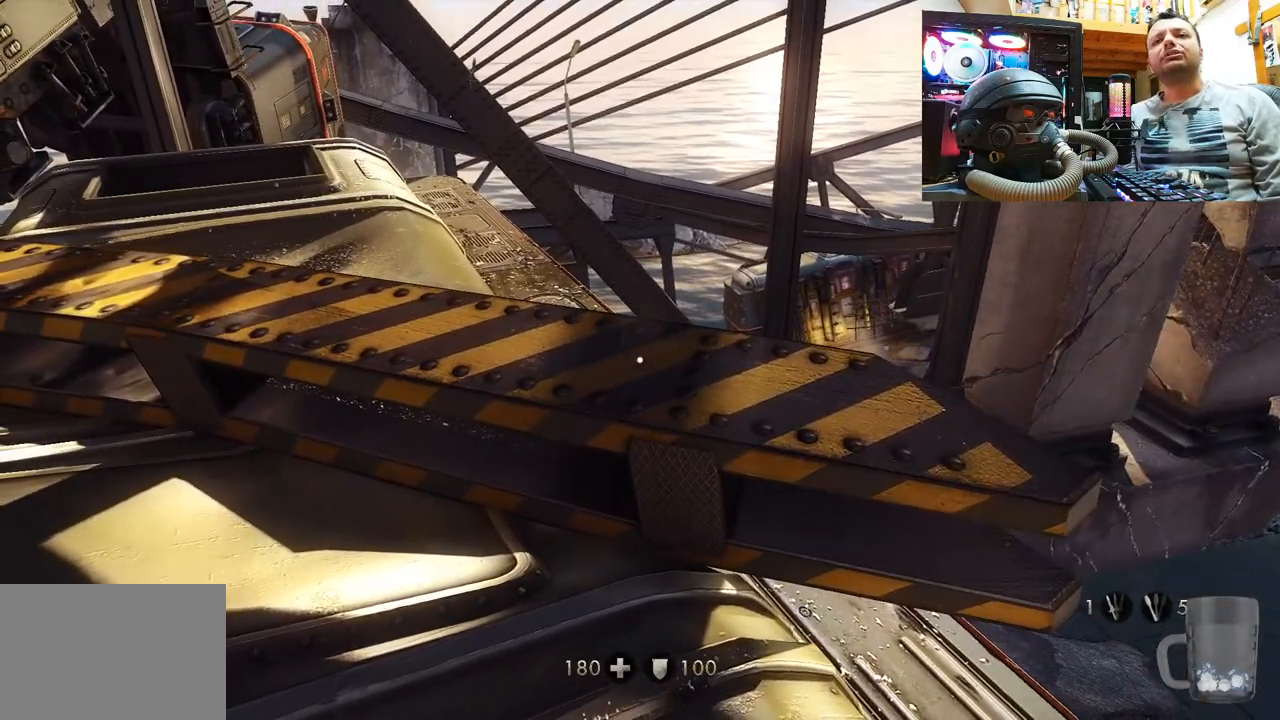
{"buttons": [], "left_stick": "center", "right_stick": "center", "events": []}
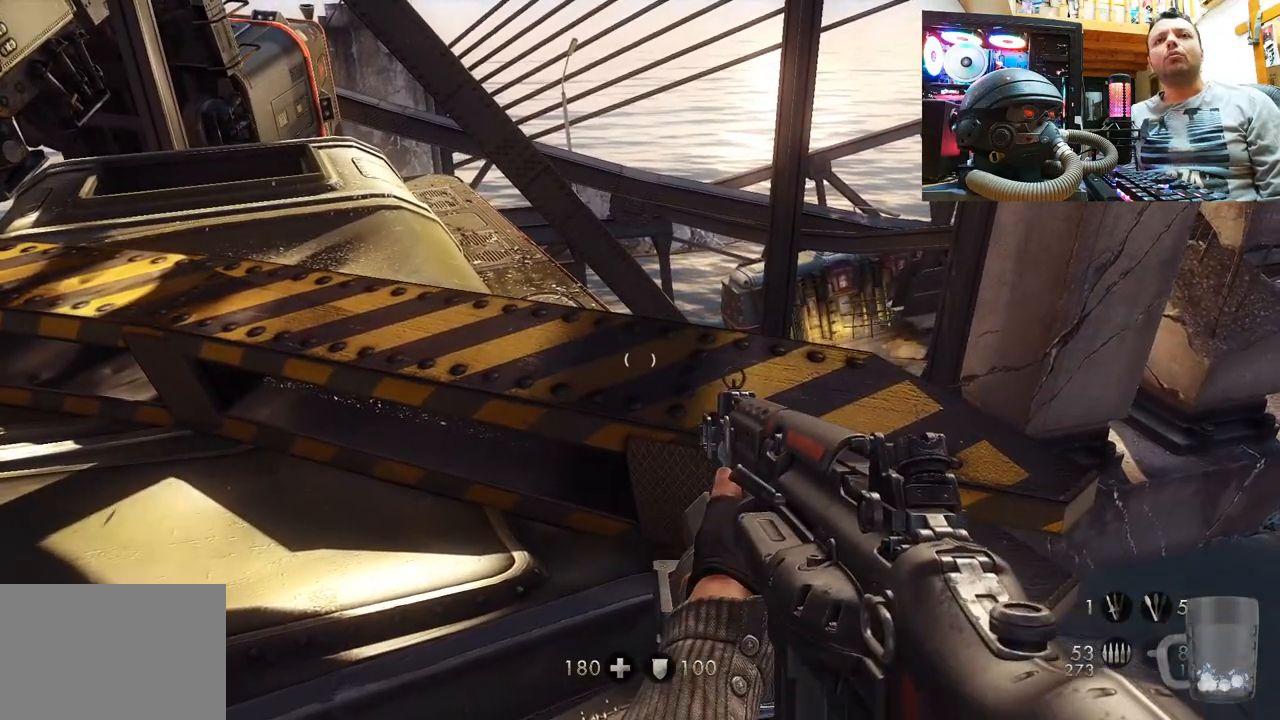
{"buttons": [], "left_stick": "center", "right_stick": "center", "events": [[83, "SELECT", "down"], [300, "SELECT", "up"]]}
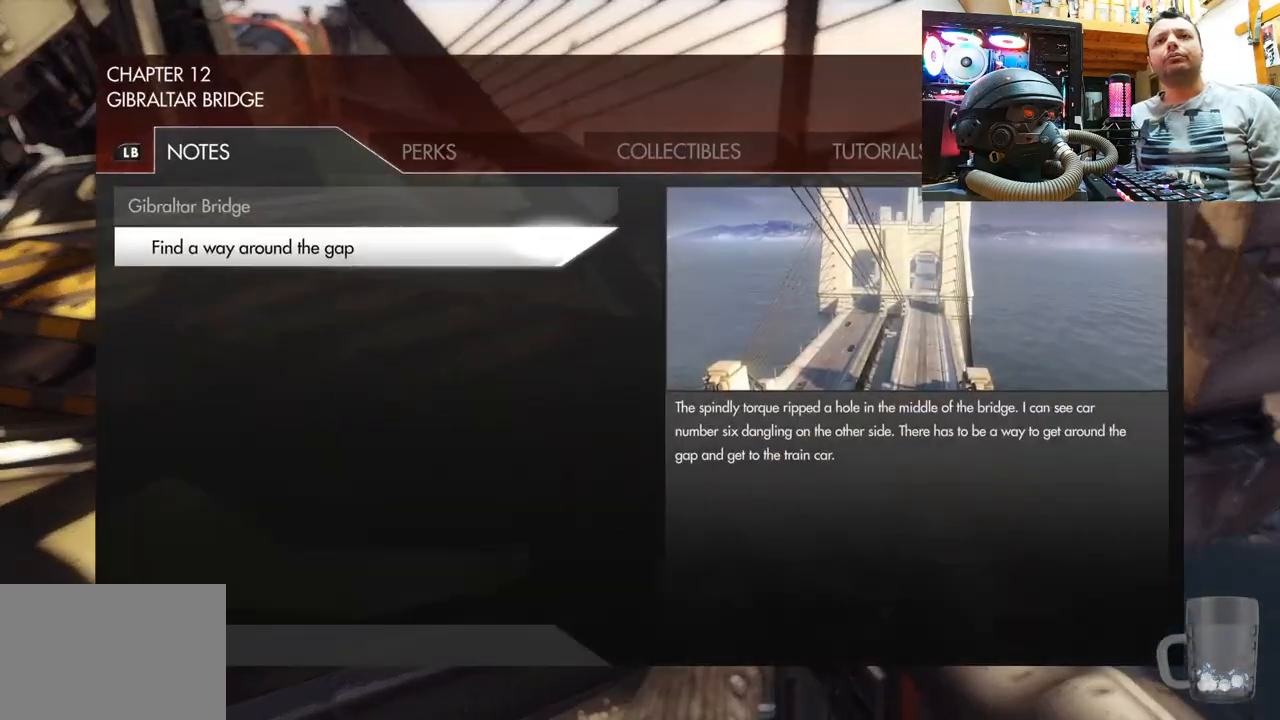
{"buttons": [], "left_stick": "center", "right_stick": "center", "events": []}
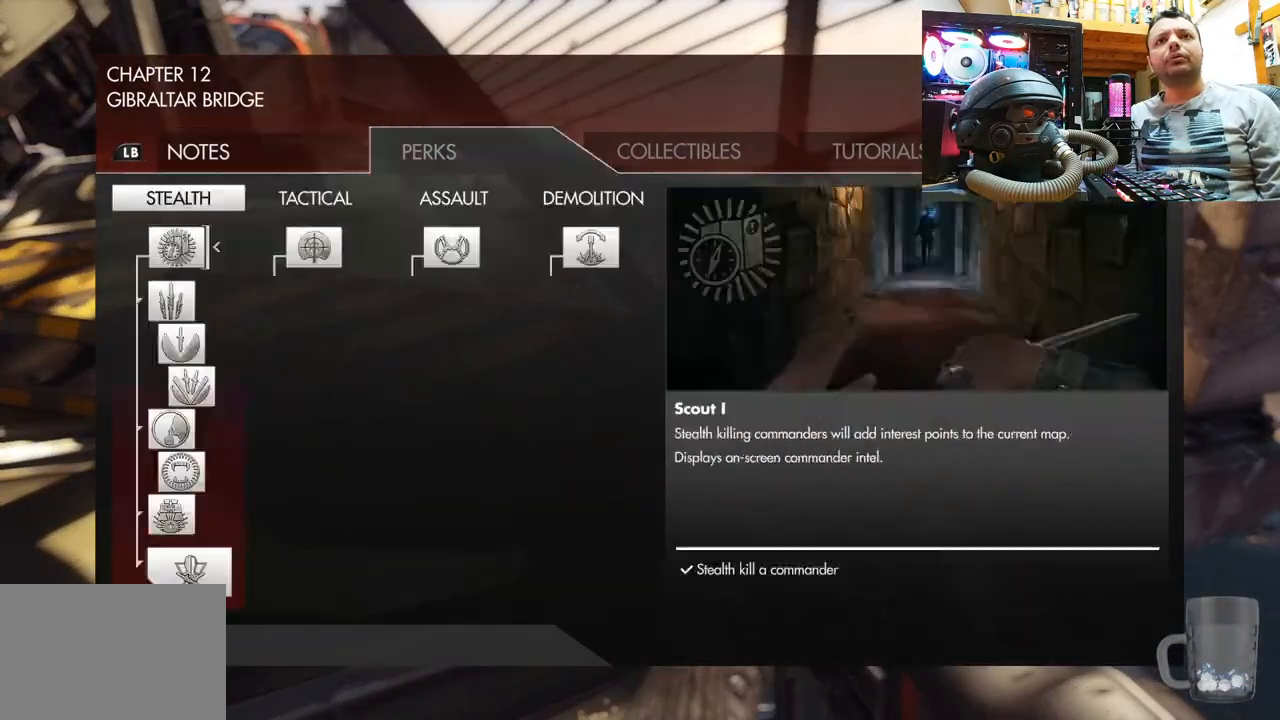
{"buttons": [], "left_stick": "center", "right_stick": "center", "events": []}
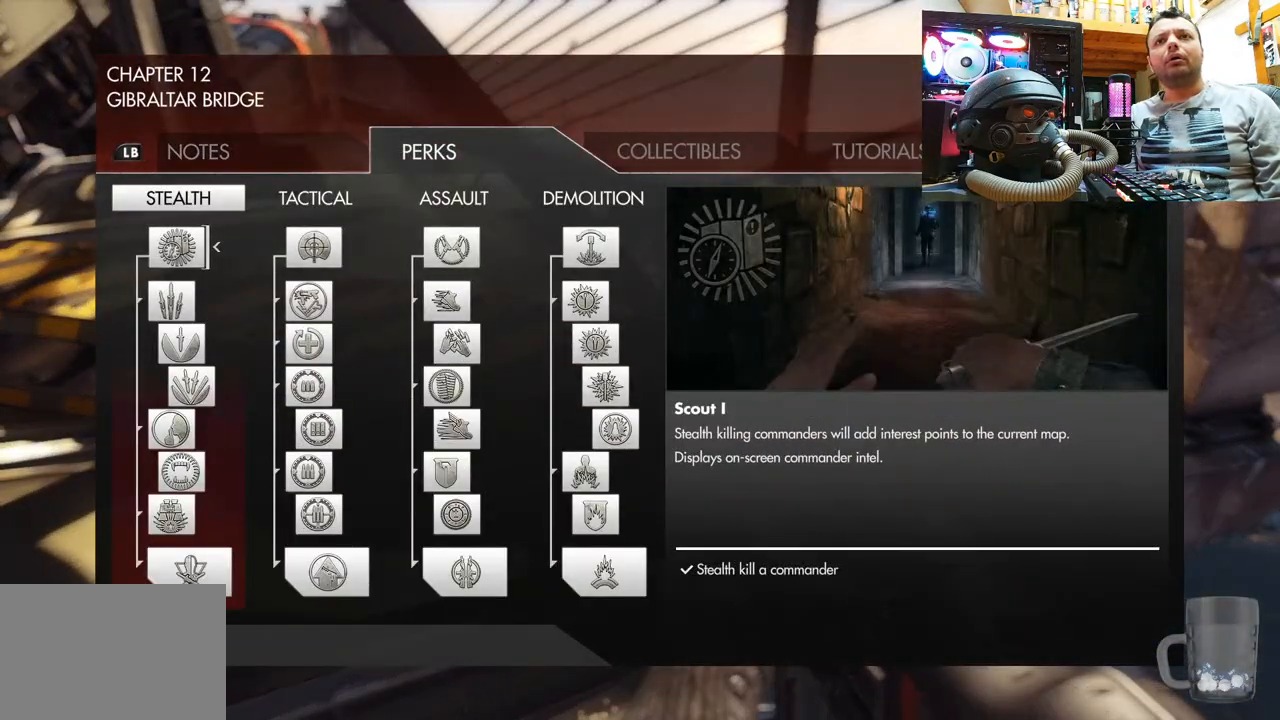
{"buttons": [], "left_stick": "center", "right_stick": "center", "events": []}
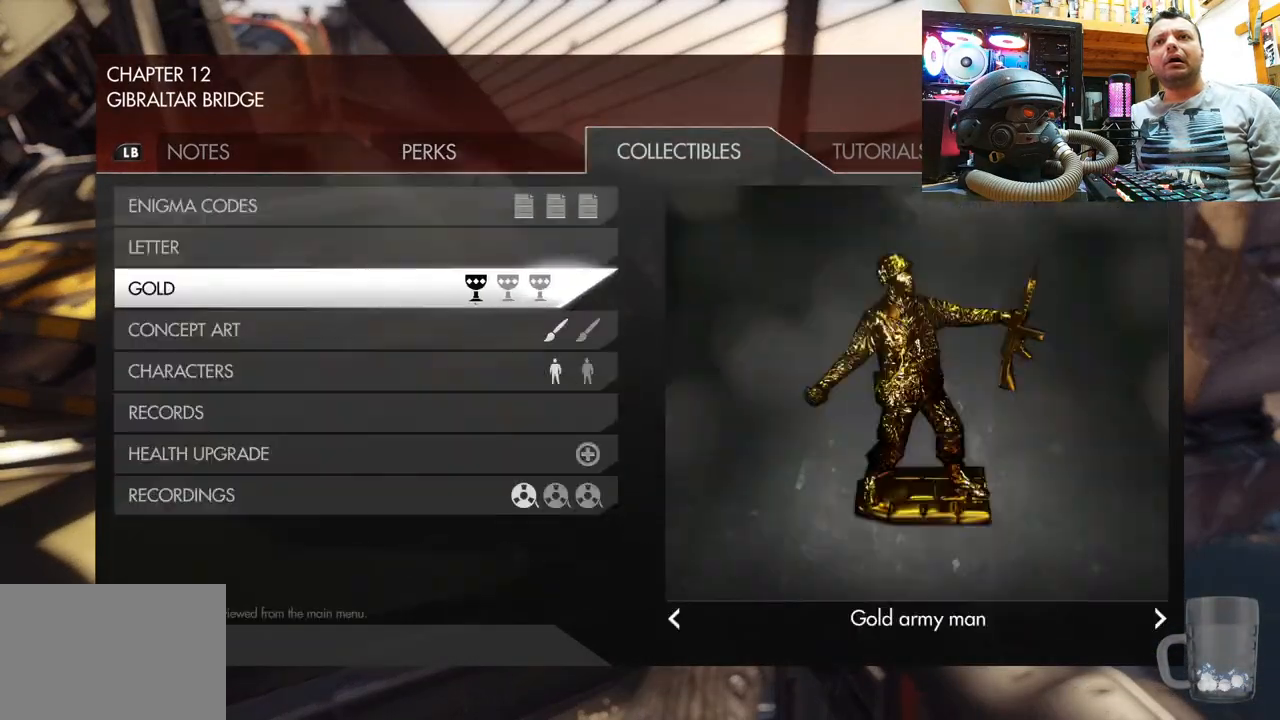
{"buttons": [], "left_stick": "center", "right_stick": "center", "events": []}
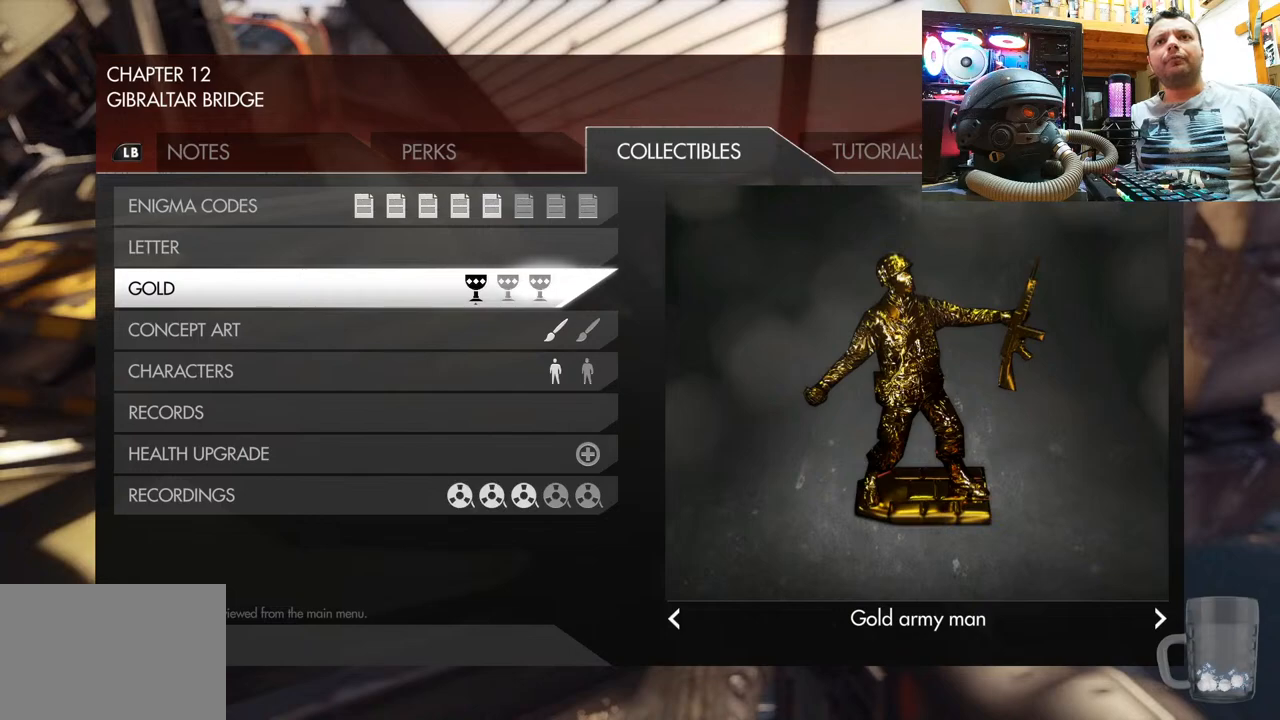
{"buttons": [], "left_stick": "center", "right_stick": "center", "events": [[133, "DPAD_UP", "down"], [267, "DPAD_UP", "up"]]}
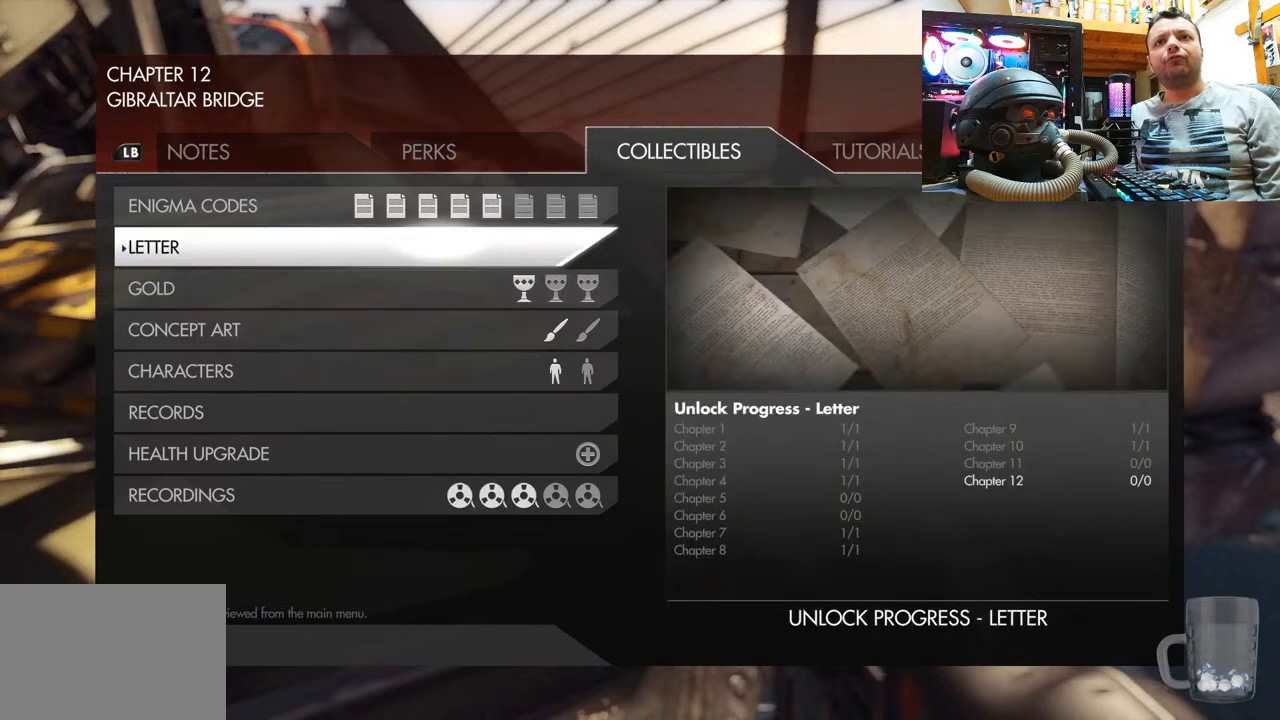
{"buttons": [], "left_stick": "center", "right_stick": "center", "events": [[333, "DPAD_UP", "down"], [483, "DPAD_UP", "up"]]}
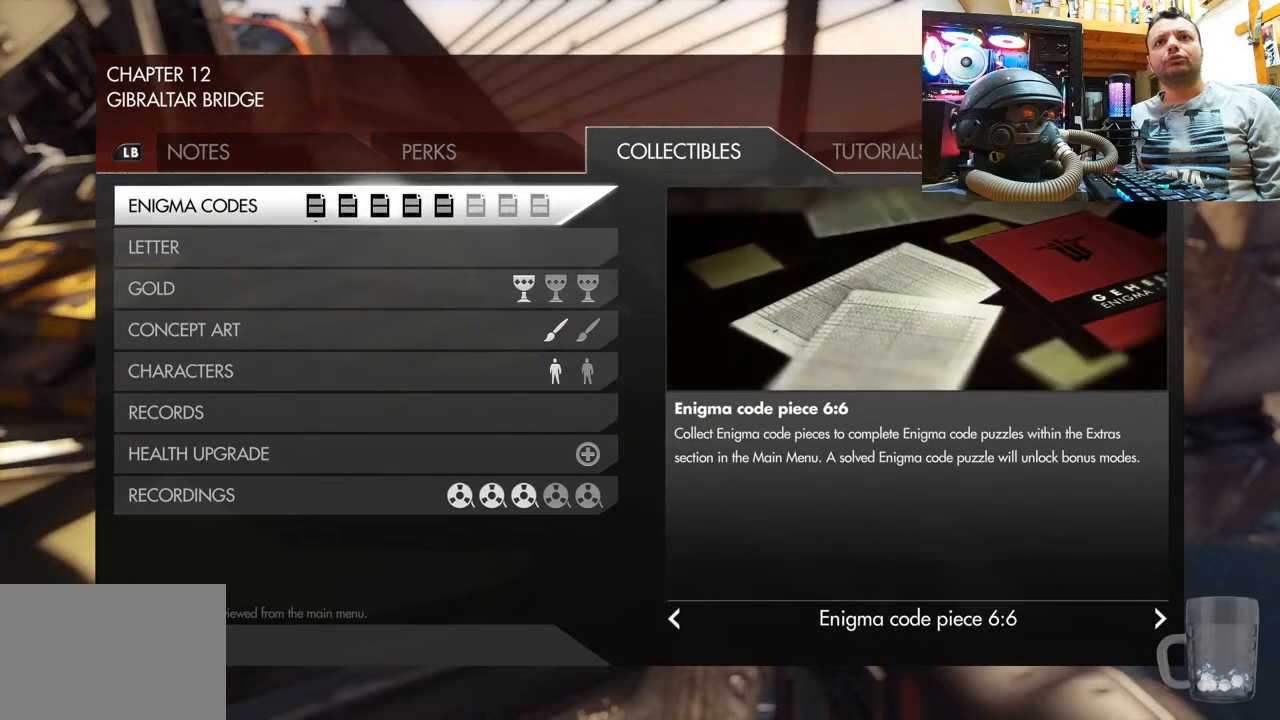
{"buttons": ["DPAD_RIGHT"], "left_stick": "center", "right_stick": "center", "events": [[433, "DPAD_RIGHT", "down"]]}
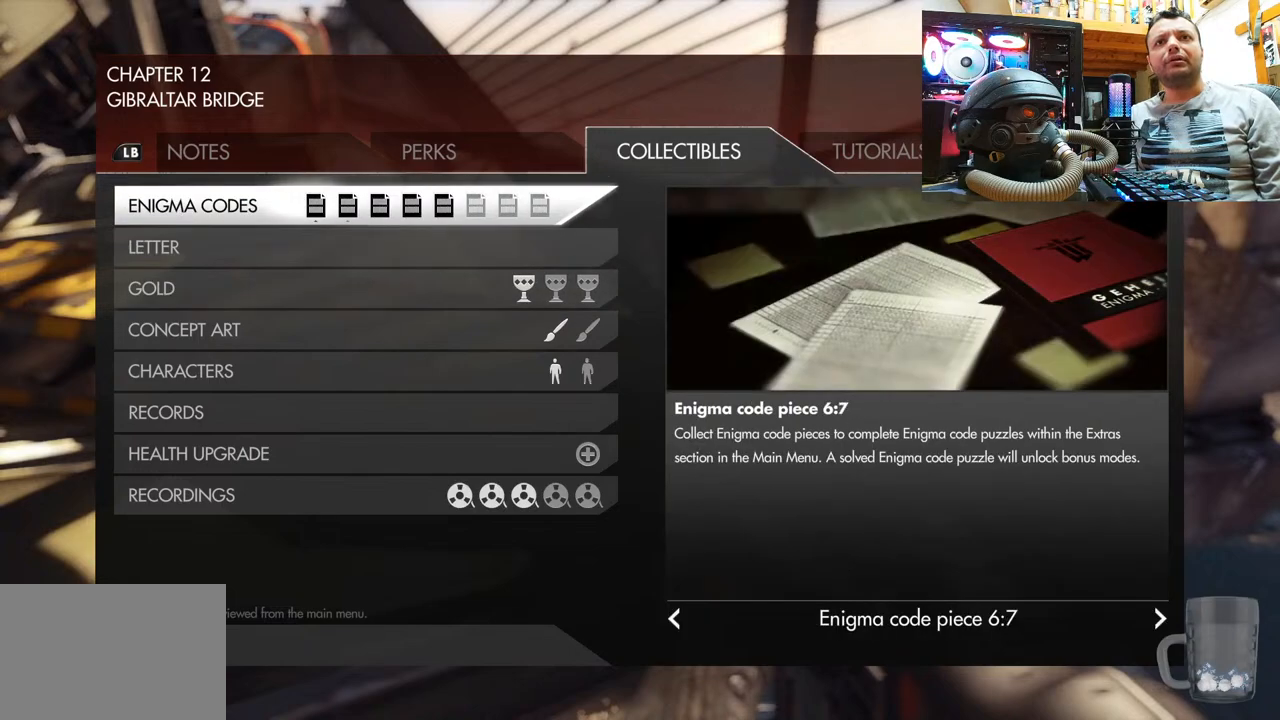
{"buttons": [], "left_stick": "center", "right_stick": "center", "events": [[67, "DPAD_RIGHT", "up"], [133, "DPAD_RIGHT", "down"], [250, "DPAD_RIGHT", "up"], [317, "DPAD_RIGHT", "down"], [467, "DPAD_RIGHT", "up"]]}
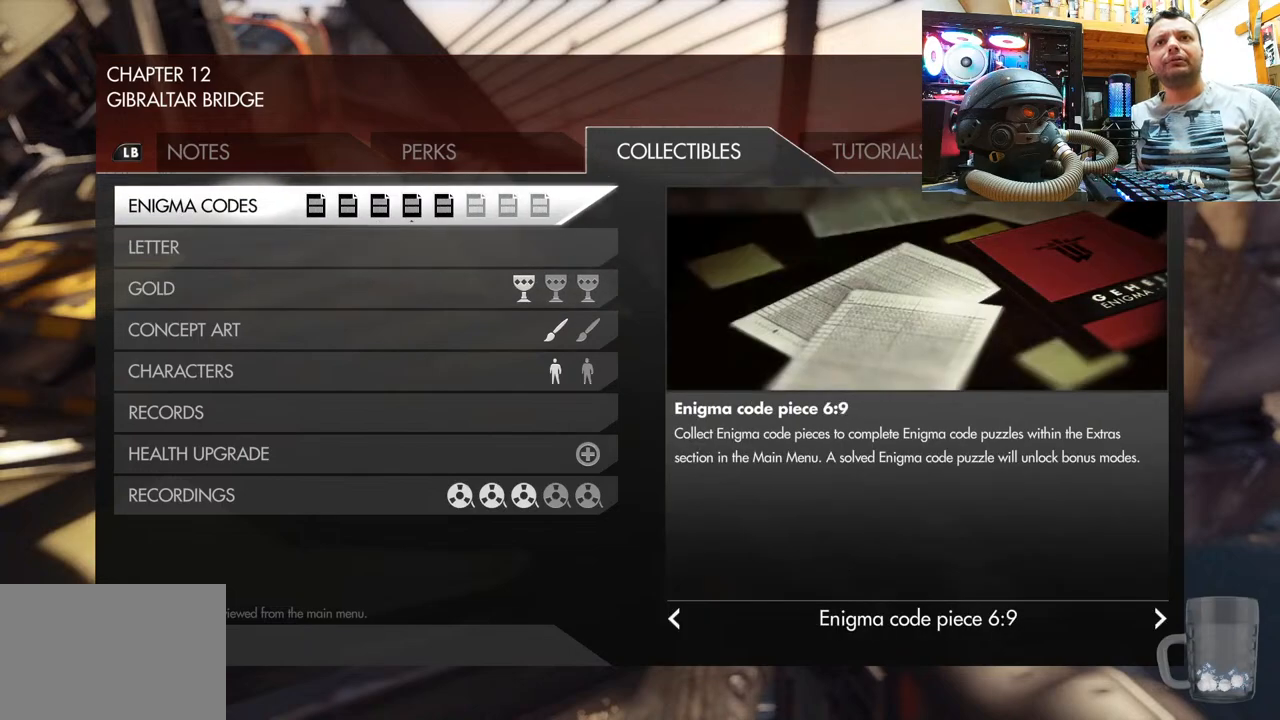
{"buttons": [], "left_stick": "center", "right_stick": "center", "events": [[33, "DPAD_RIGHT", "down"], [217, "DPAD_RIGHT", "up"]]}
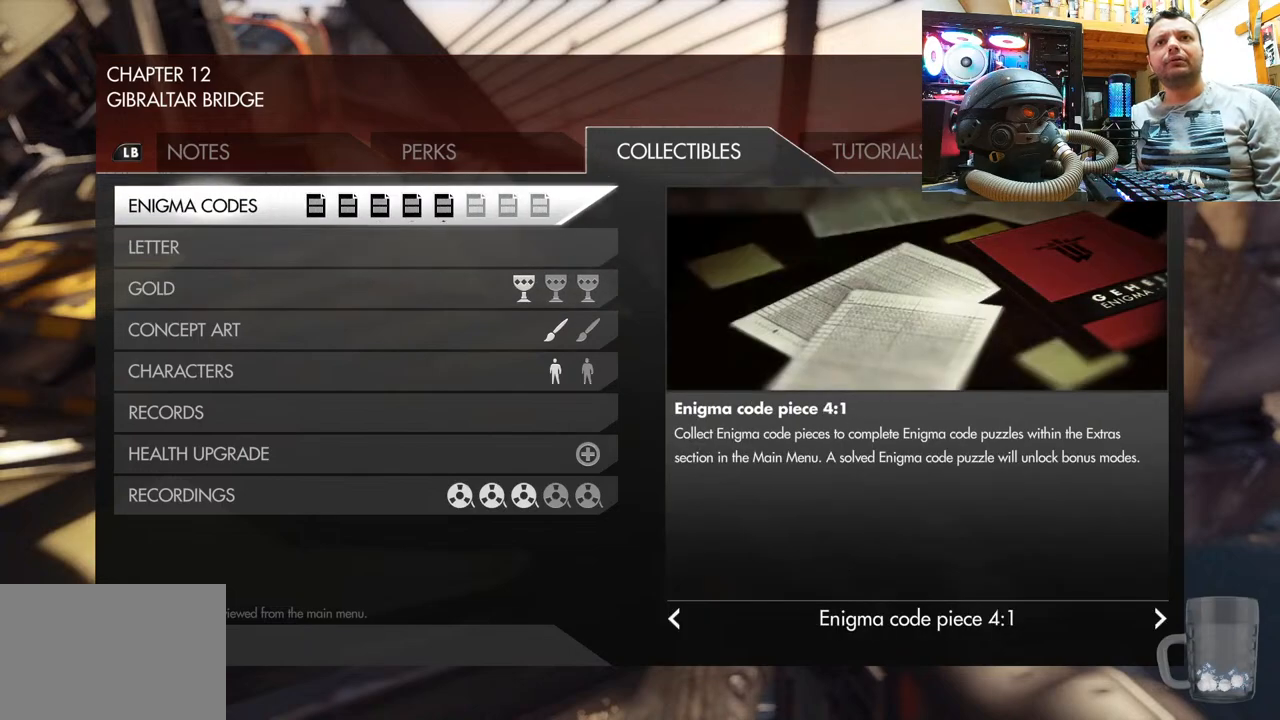
{"buttons": [], "left_stick": "center", "right_stick": "center", "events": []}
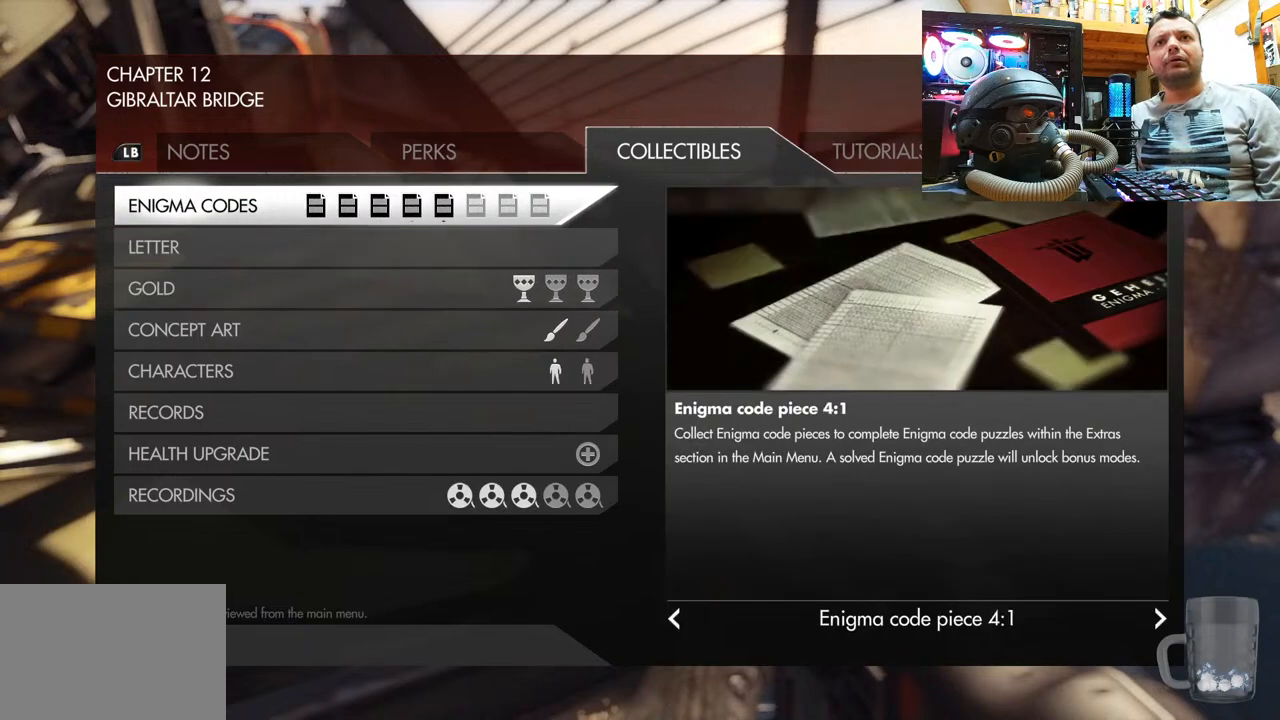
{"buttons": [], "left_stick": "center", "right_stick": "center", "events": []}
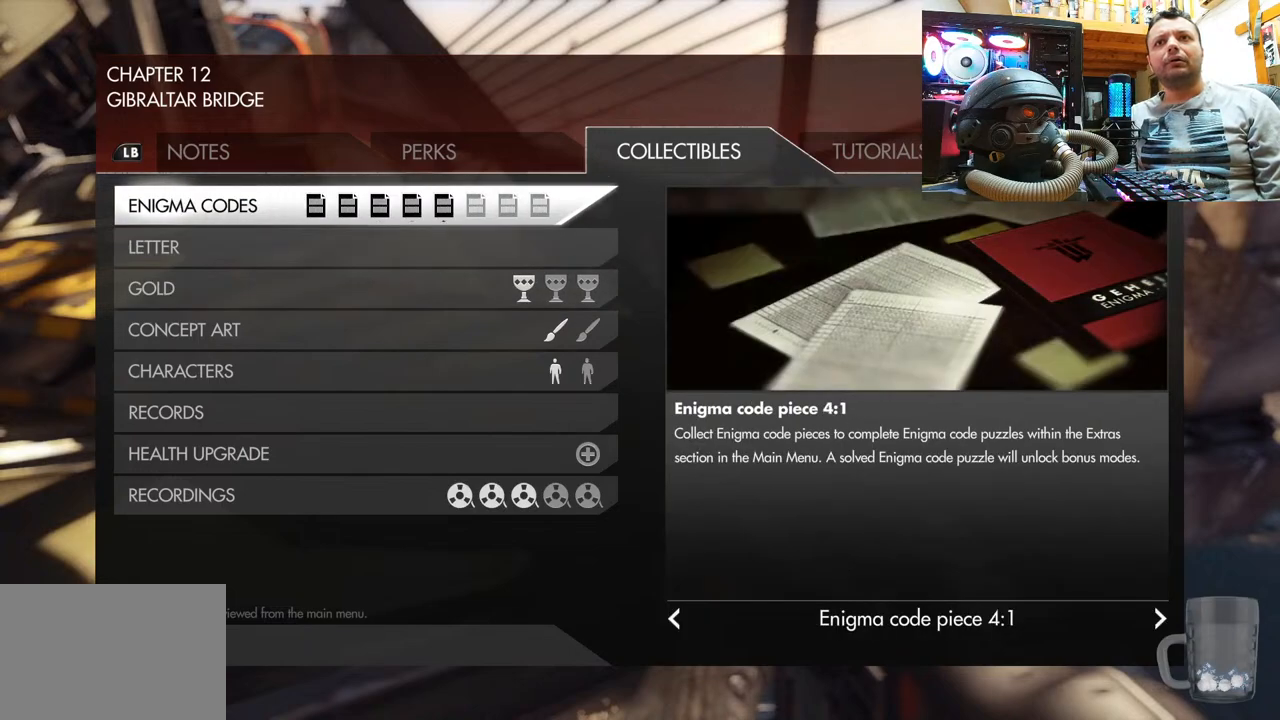
{"buttons": [], "left_stick": "center", "right_stick": "center", "events": []}
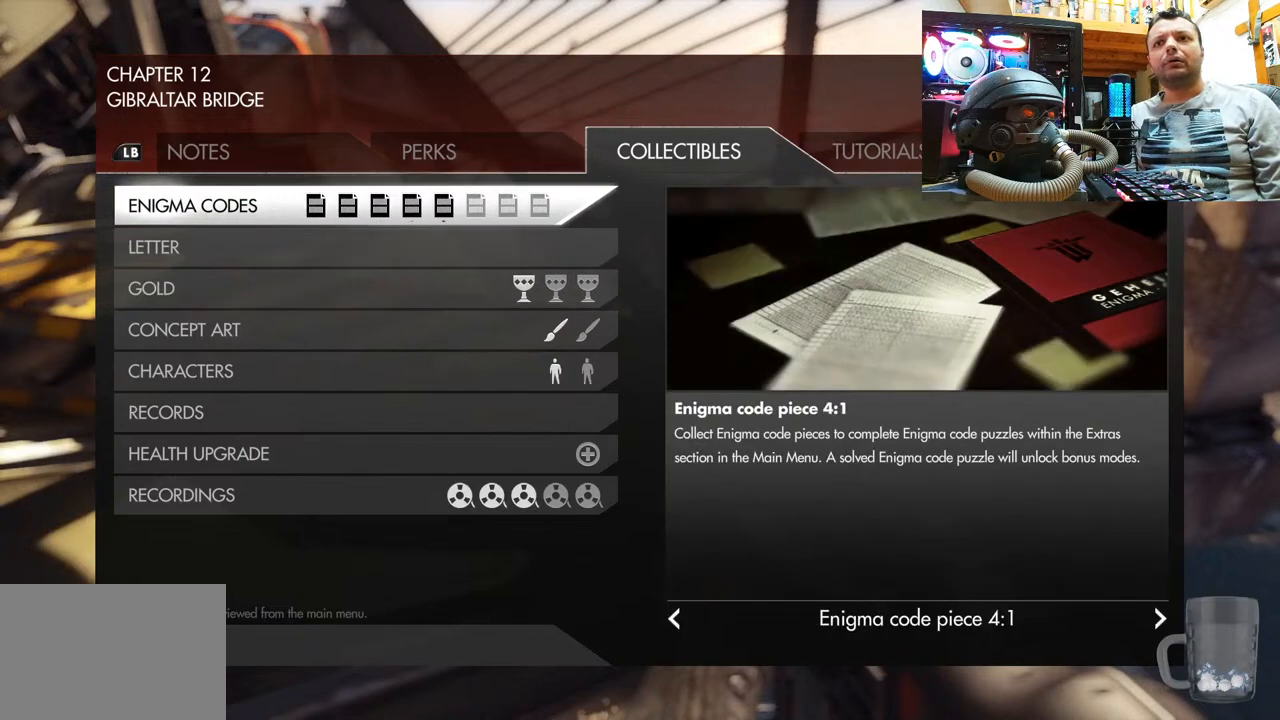
{"buttons": [], "left_stick": "center", "right_stick": "center", "events": []}
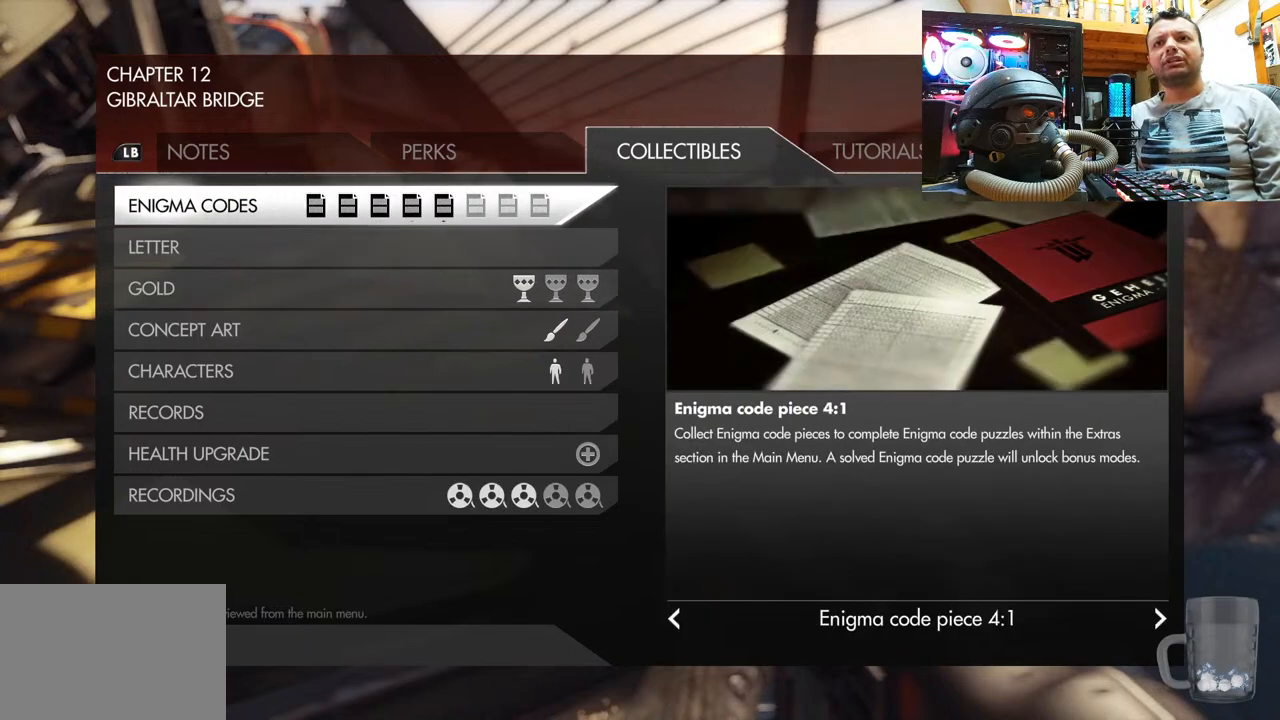
{"buttons": [], "left_stick": "center", "right_stick": "center", "events": []}
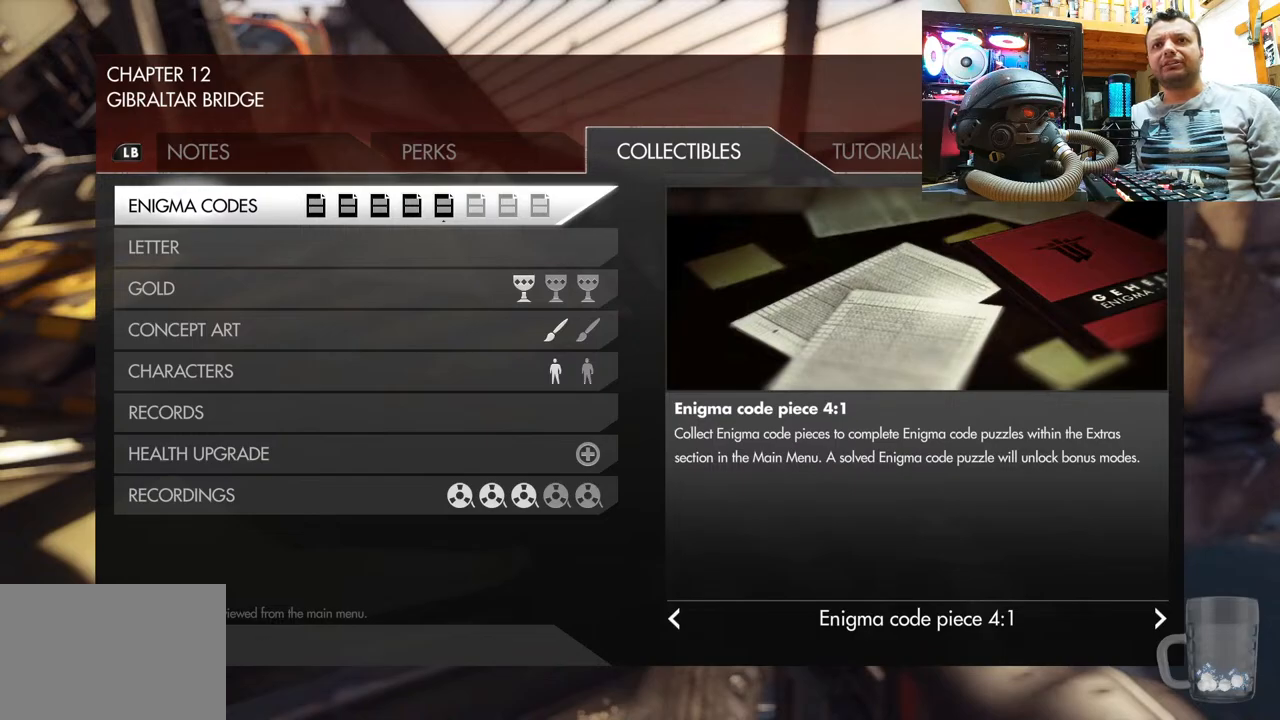
{"buttons": [], "left_stick": "center", "right_stick": "center", "events": []}
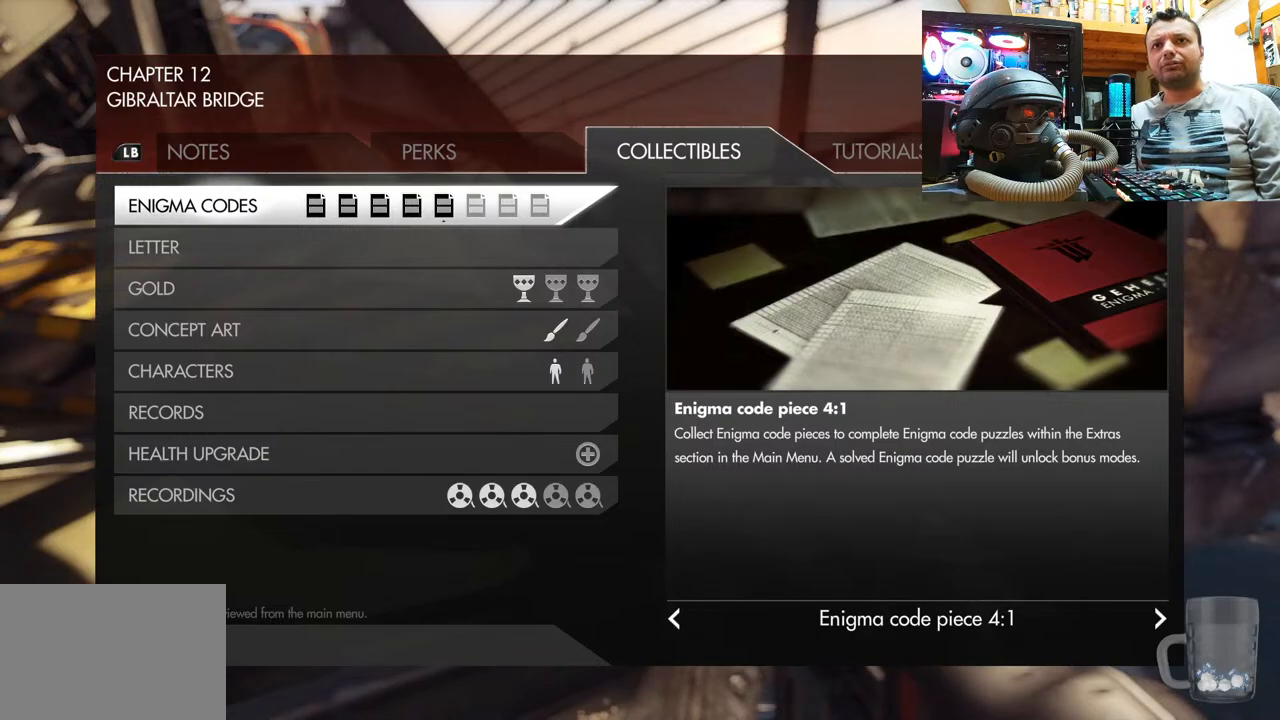
{"buttons": [], "left_stick": "center", "right_stick": "center", "events": []}
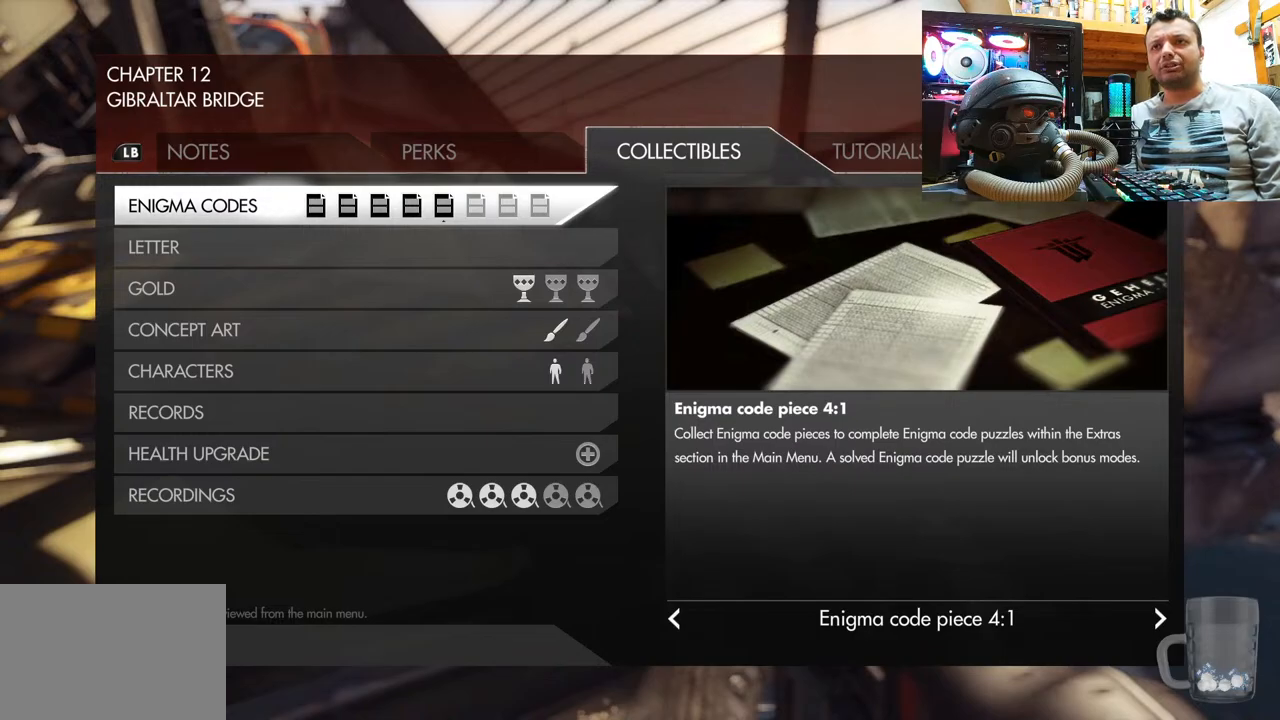
{"buttons": [], "left_stick": "center", "right_stick": "center", "events": [[317, "CIRCLE", "down"], [483, "CIRCLE", "up"]]}
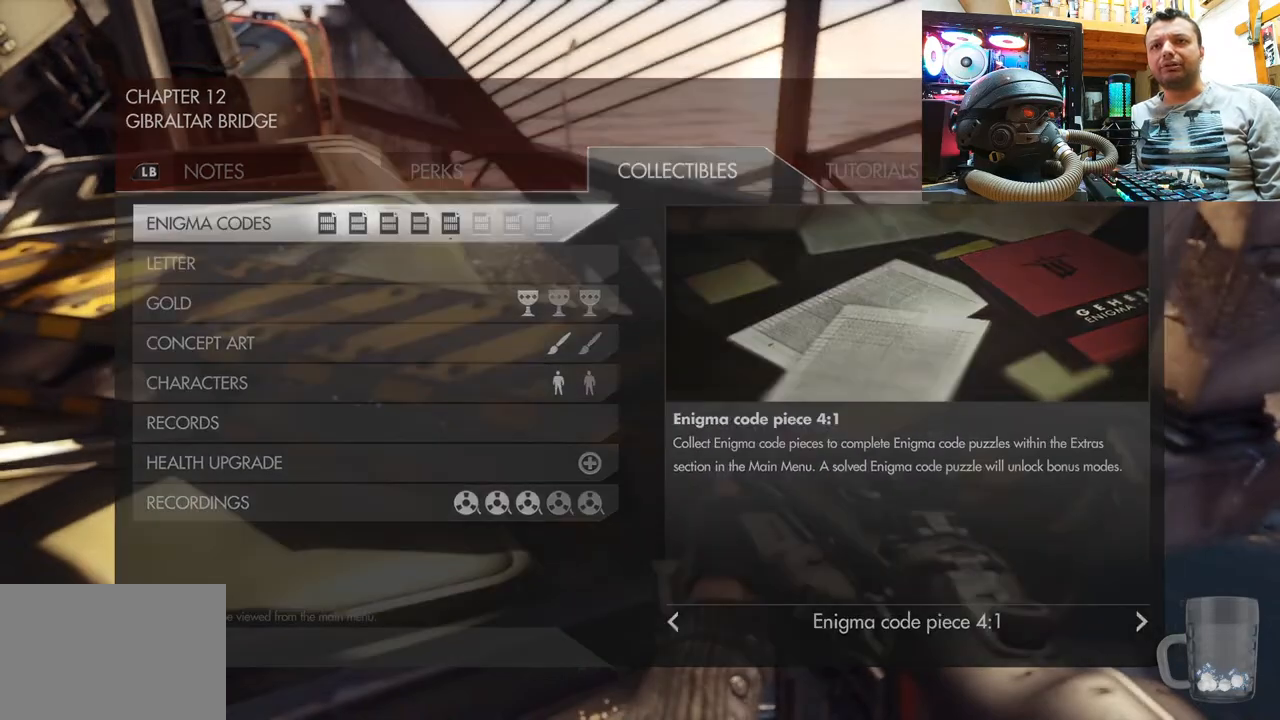
{"buttons": [], "left_stick": "center", "right_stick": "up", "events": [[483, "right_stick", "up"]]}
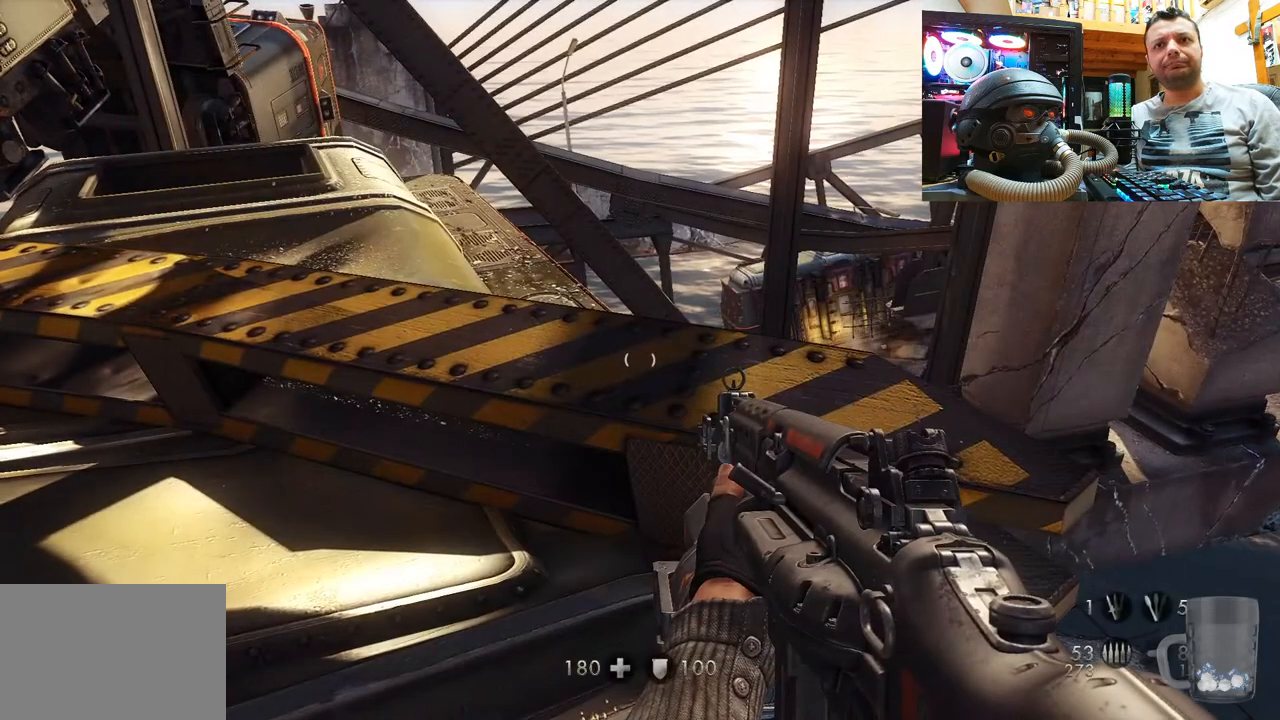
{"buttons": [], "left_stick": "center", "right_stick": "center", "events": [[117, "right_stick", "up-right"], [467, "right_stick", "center"]]}
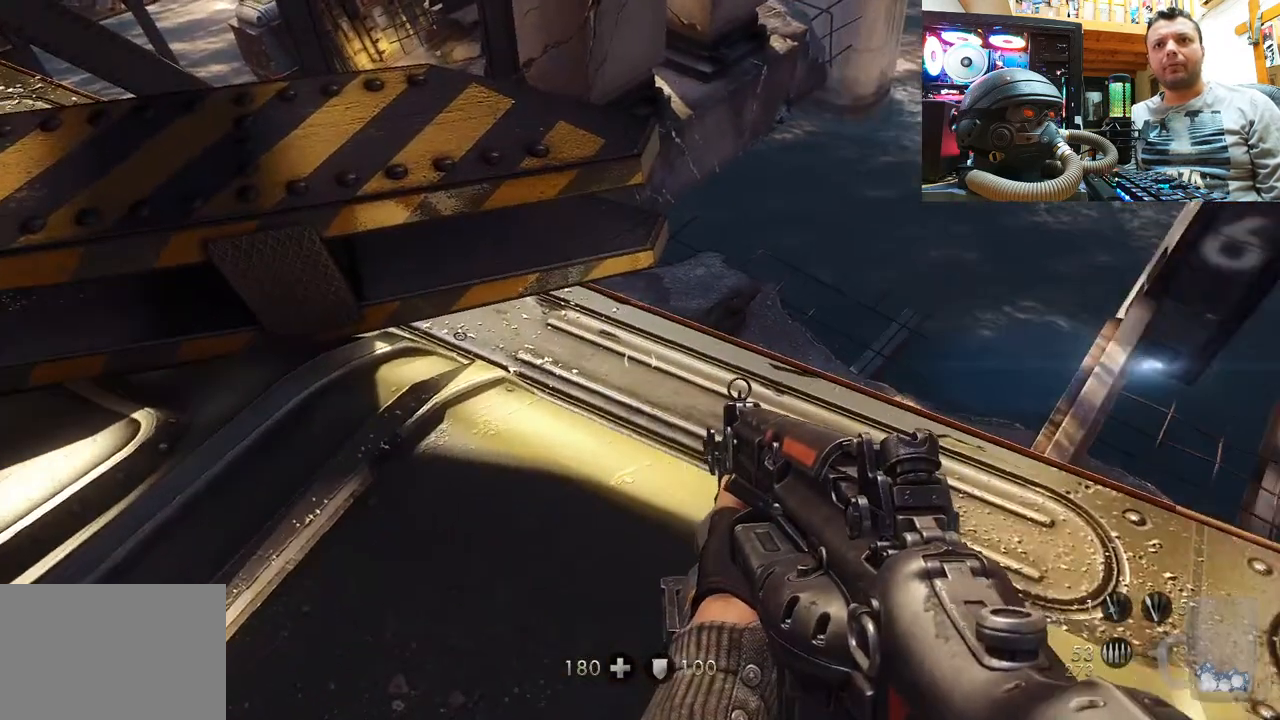
{"buttons": [], "left_stick": "up", "right_stick": "down-left", "events": [[250, "right_stick", "down-left"], [367, "left_stick", "up"]]}